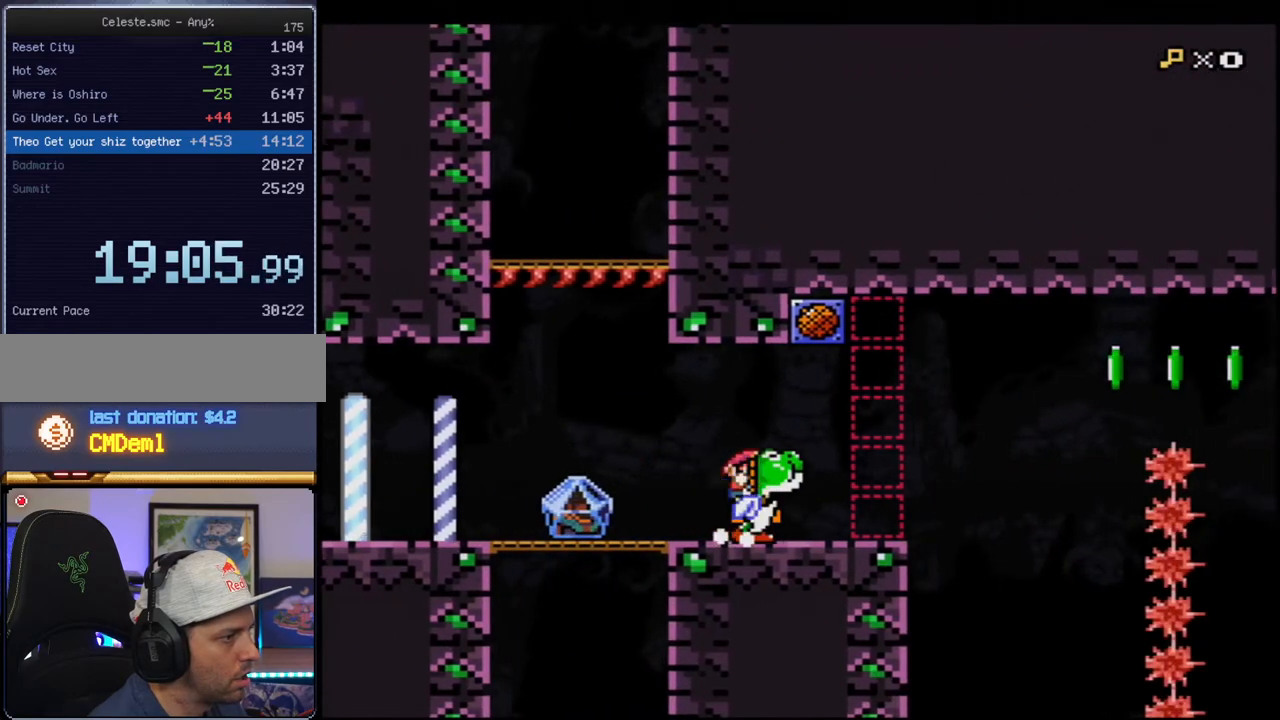
Gameplay with a controller (Nintendo layout); each line is a JSON object with the inputs held at the frame after it. "events" lists button and stick changes between this image and that frame as [ms after this image, input, new state], when the widget could be followed in between. Not read: L3 R3.
{"buttons": ["Y"], "events": [[200, "DPAD_LEFT", "up"], [283, "DPAD_RIGHT", "down"], [417, "DPAD_RIGHT", "up"]]}
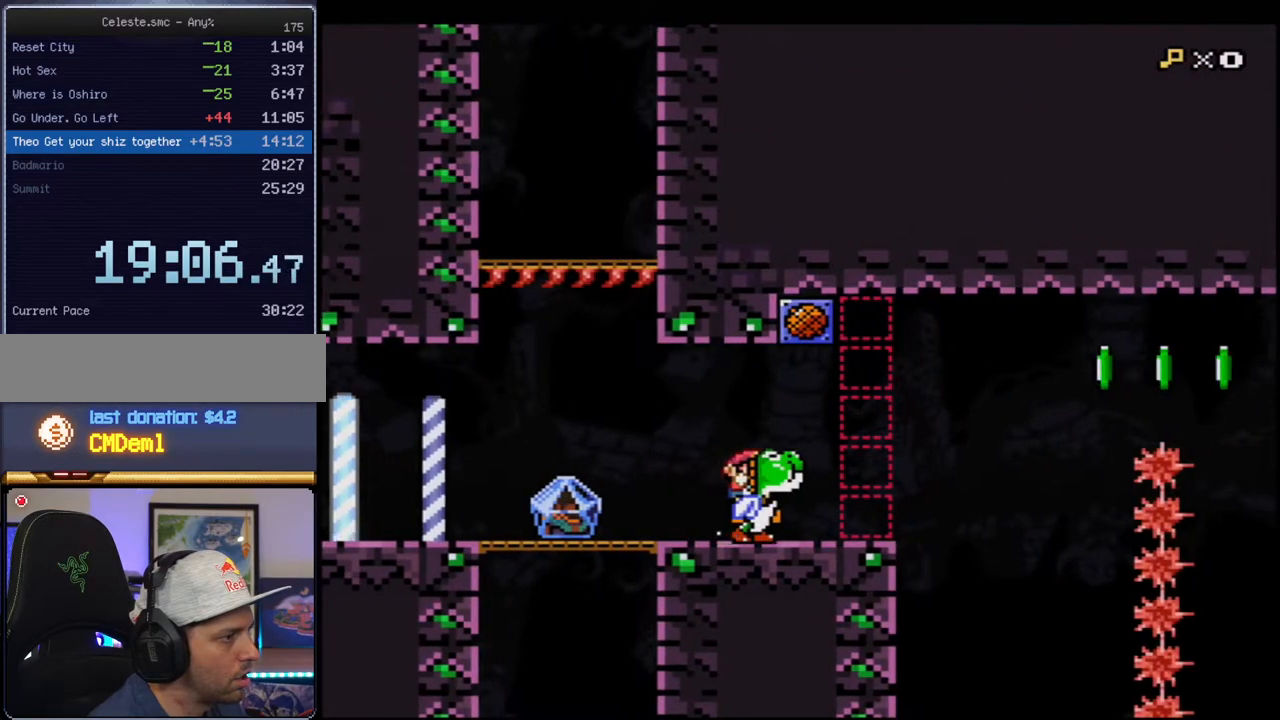
{"buttons": ["B", "Y"], "events": [[183, "R1", "down"], [383, "B", "down"], [400, "R1", "up"]]}
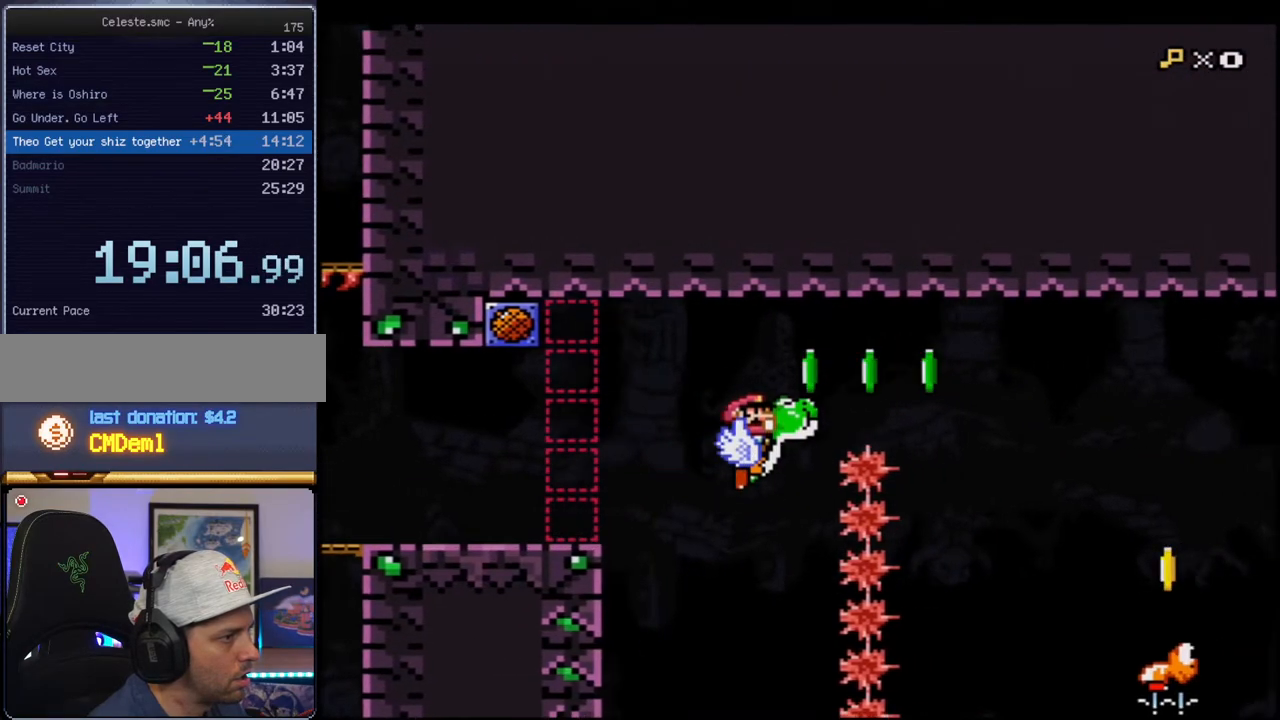
{"buttons": ["Y"], "events": [[217, "B", "up"]]}
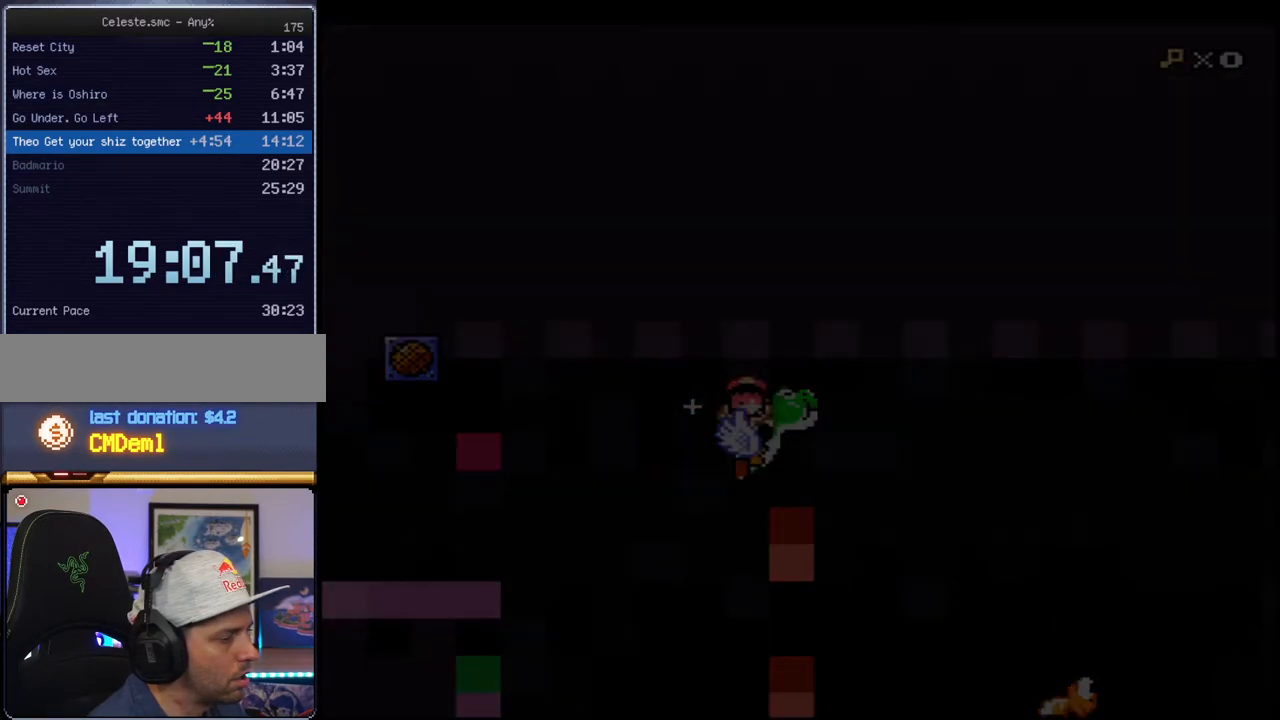
{"buttons": ["Y"], "events": []}
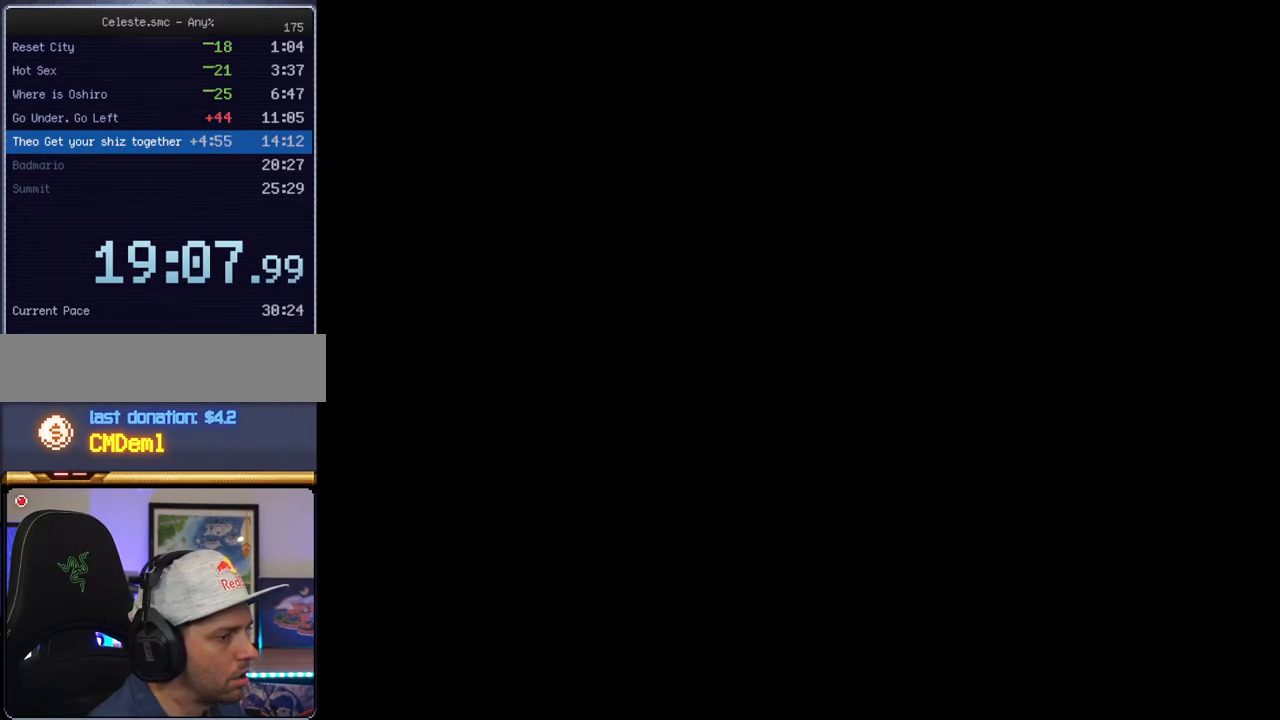
{"buttons": ["Y"], "events": []}
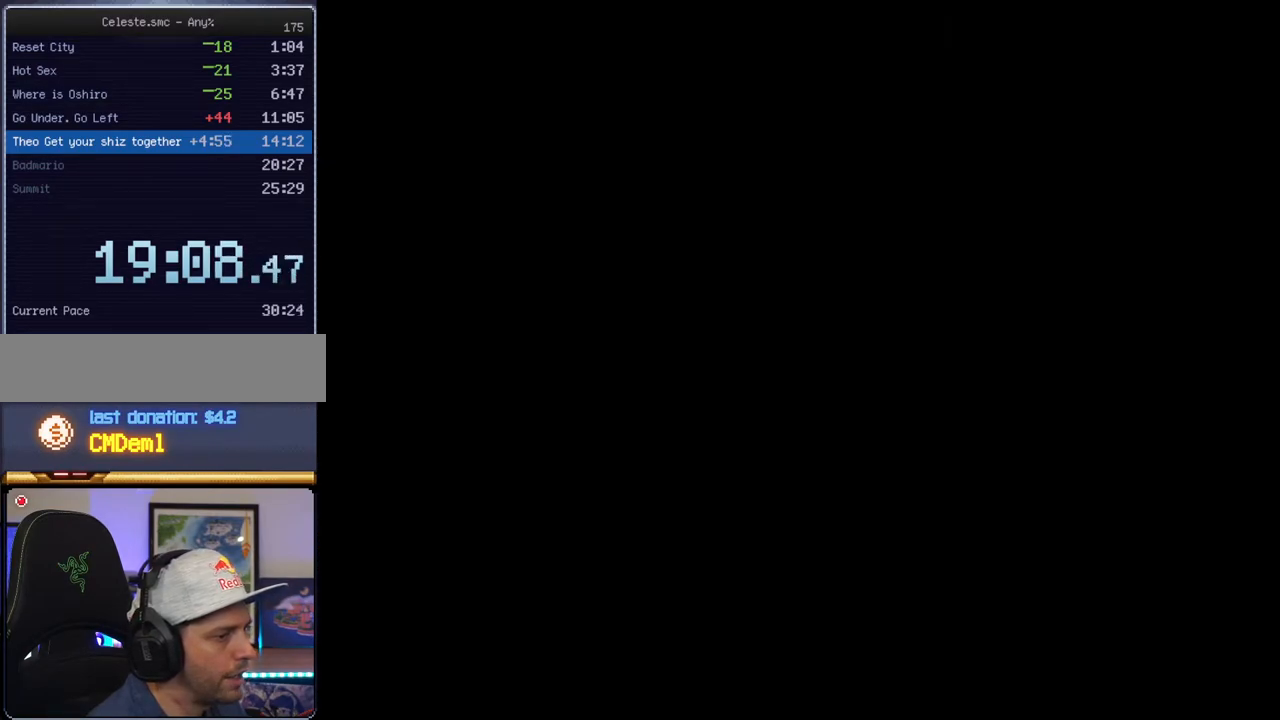
{"buttons": ["Y"], "events": []}
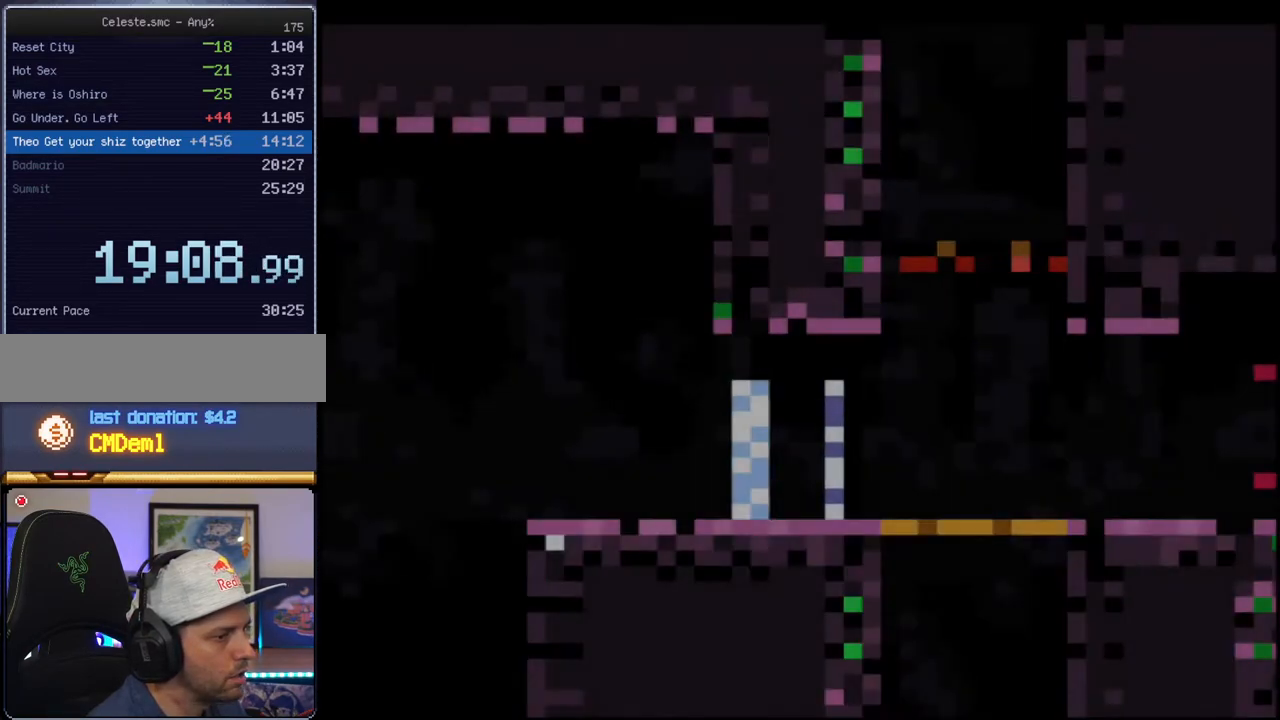
{"buttons": ["B", "Y"], "events": [[417, "R1", "down"], [467, "R1", "up"], [500, "B", "down"]]}
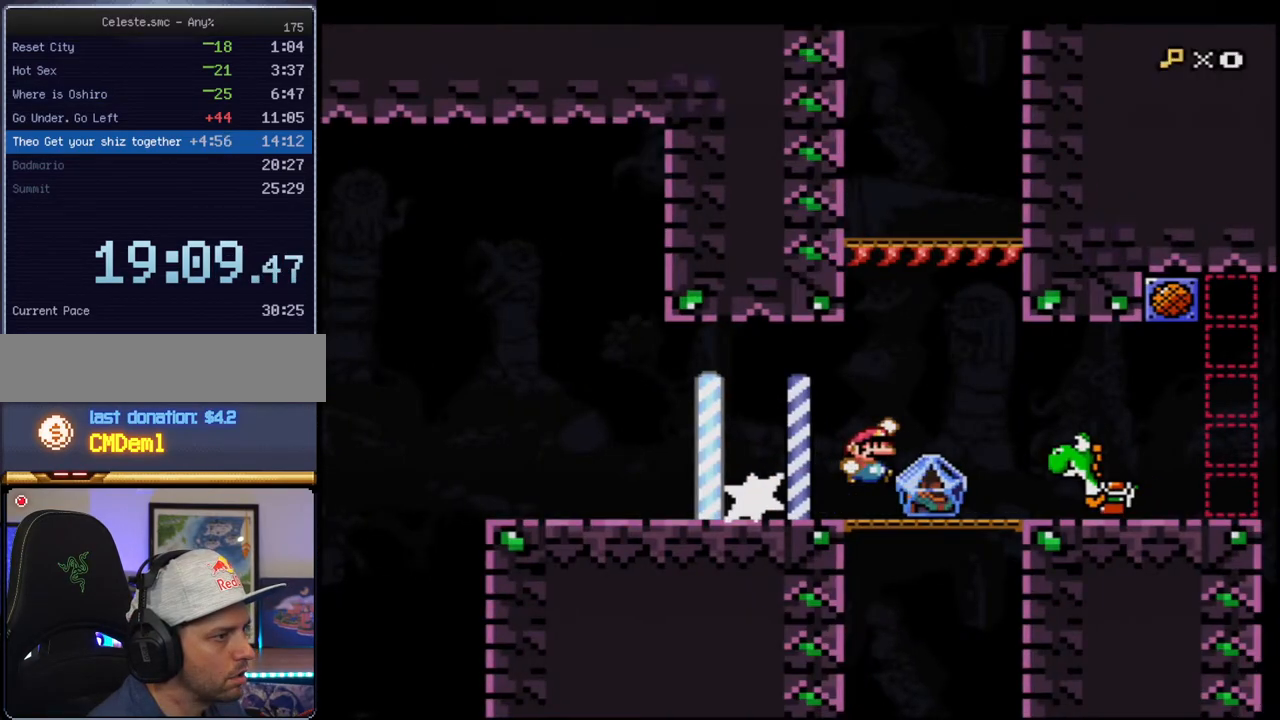
{"buttons": ["Y", "DPAD_LEFT"], "events": [[100, "B", "up"], [217, "DPAD_LEFT", "down"], [350, "DPAD_LEFT", "up"], [433, "DPAD_LEFT", "down"]]}
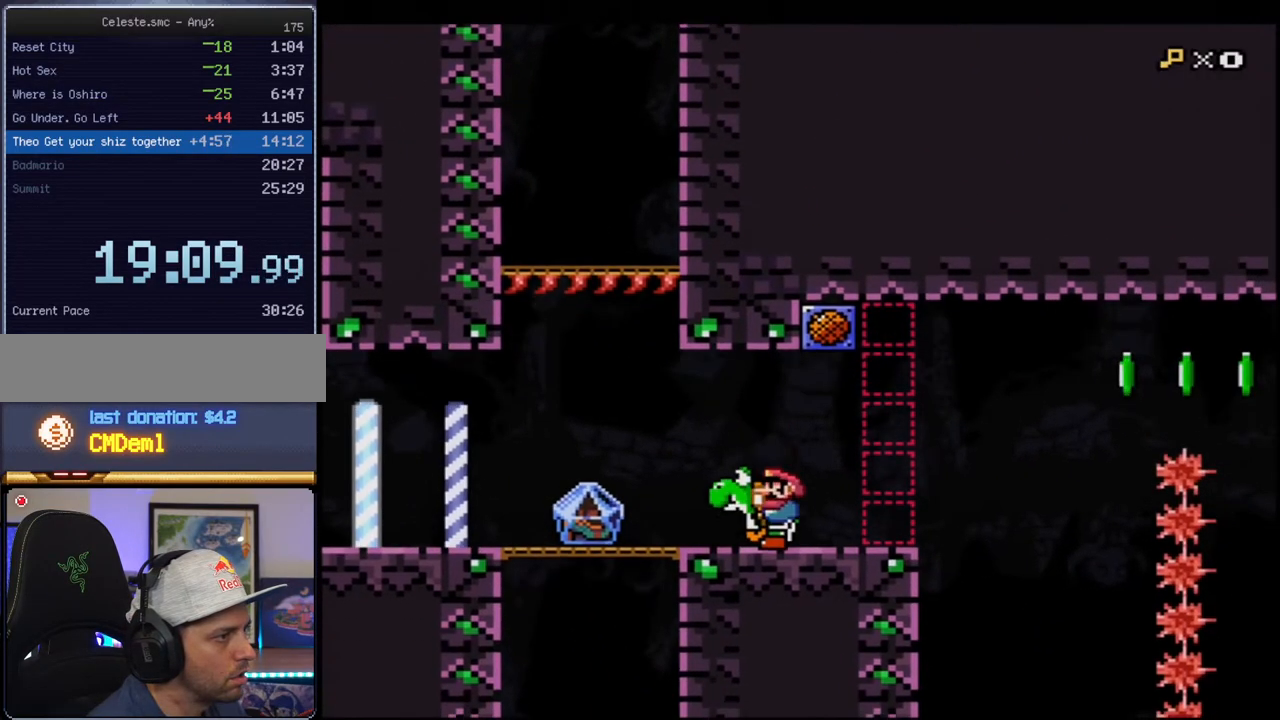
{"buttons": ["Y"], "events": [[100, "R1", "down"], [200, "R1", "up"], [217, "DPAD_LEFT", "up"], [283, "R1", "down"], [383, "R1", "up"]]}
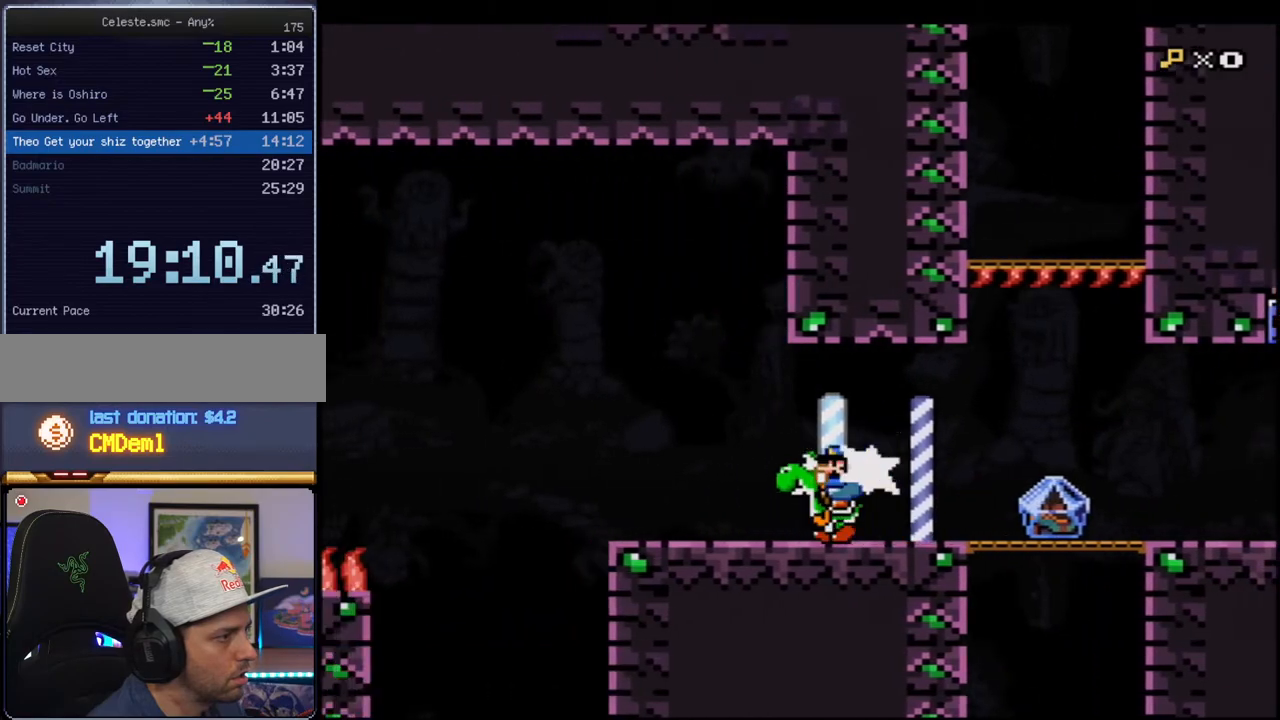
{"buttons": ["Y"], "events": [[33, "R1", "down"], [167, "R1", "up"], [217, "B", "down"], [433, "B", "up"]]}
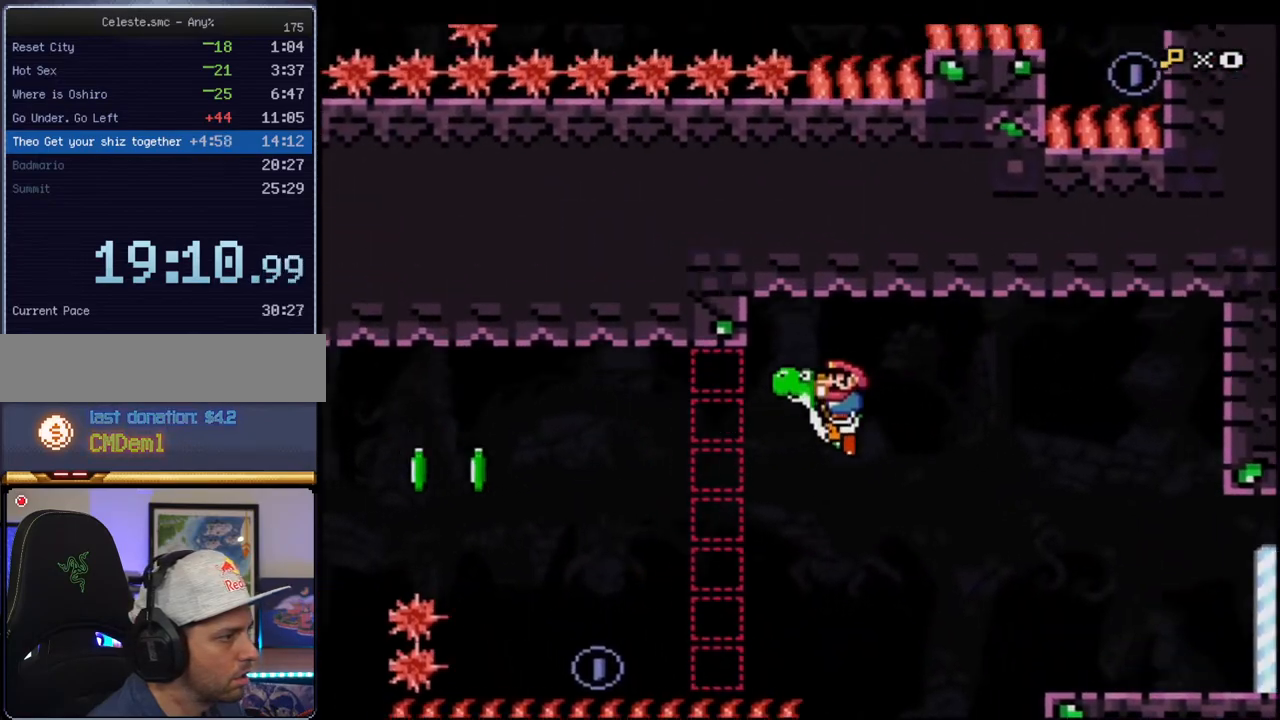
{"buttons": ["Y", "DPAD_RIGHT"], "events": [[33, "B", "down"], [283, "B", "up"], [317, "DPAD_RIGHT", "down"]]}
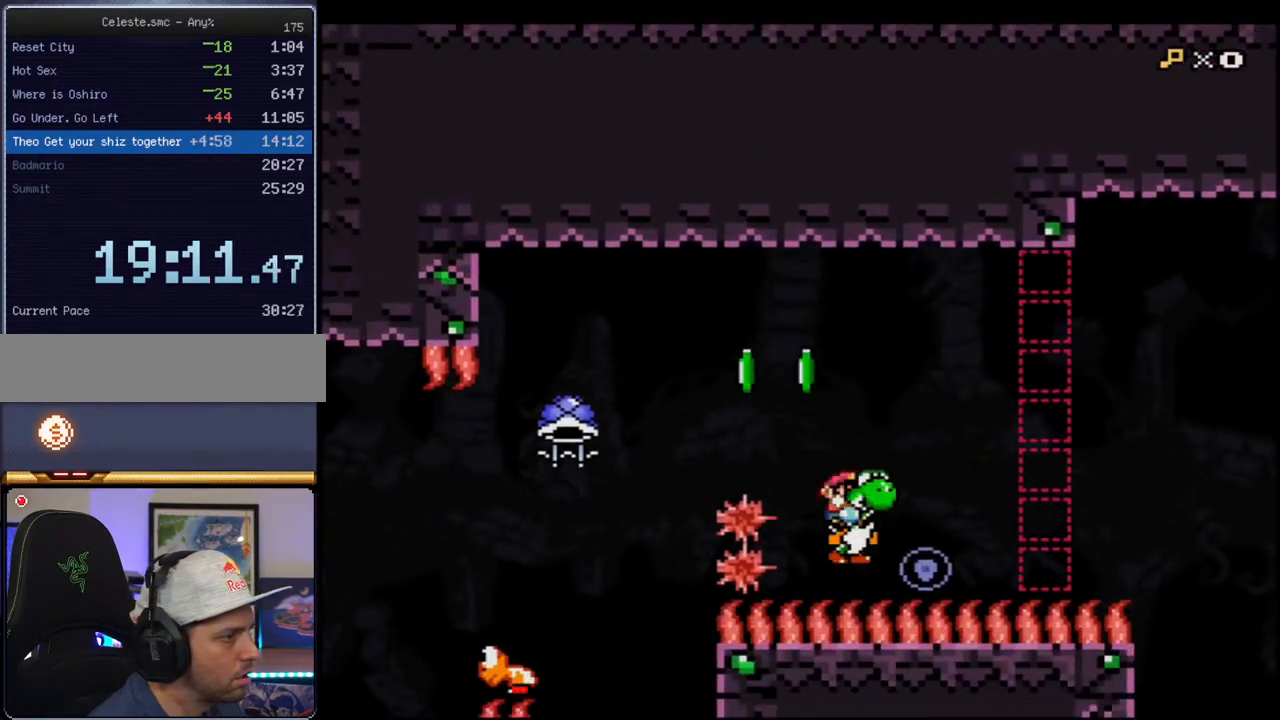
{"buttons": ["B", "Y", "DPAD_LEFT"], "events": [[67, "DPAD_RIGHT", "up"], [167, "B", "down"], [167, "DPAD_LEFT", "down"]]}
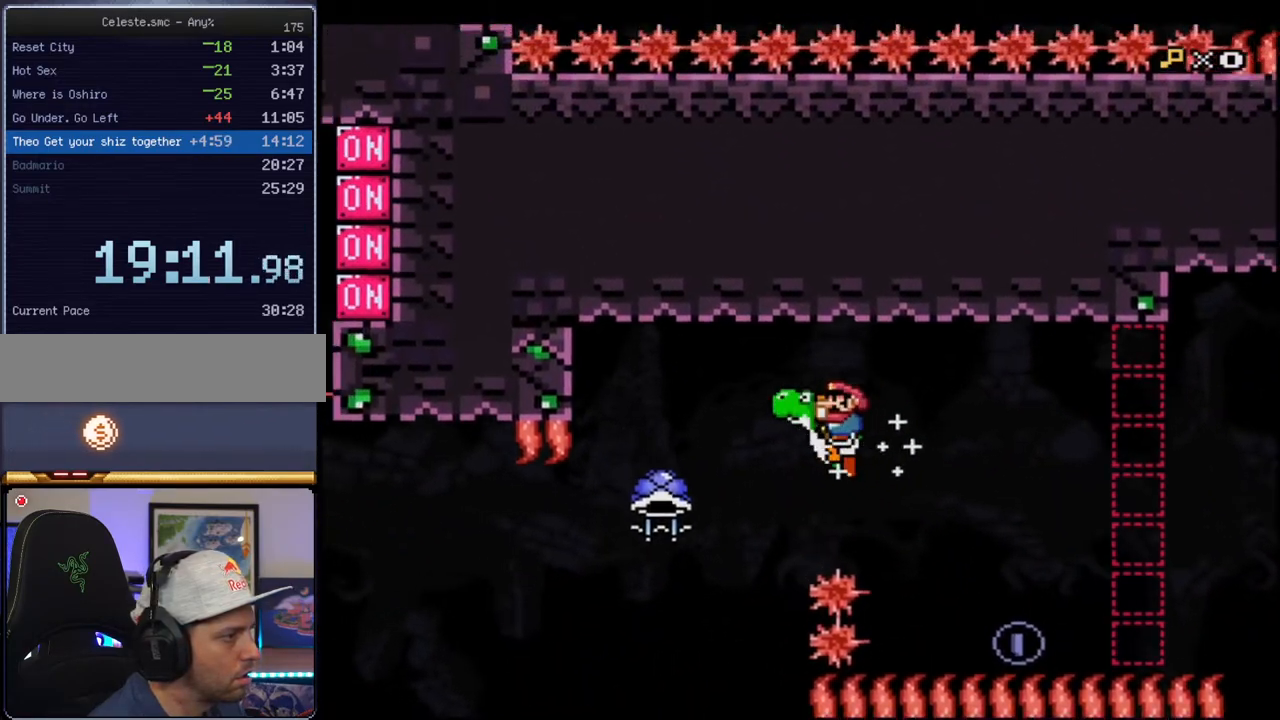
{"buttons": ["Y"], "events": [[33, "B", "up"], [33, "DPAD_LEFT", "up"], [33, "Y", "up"], [100, "Y", "down"], [417, "DPAD_RIGHT", "down"], [500, "DPAD_RIGHT", "up"]]}
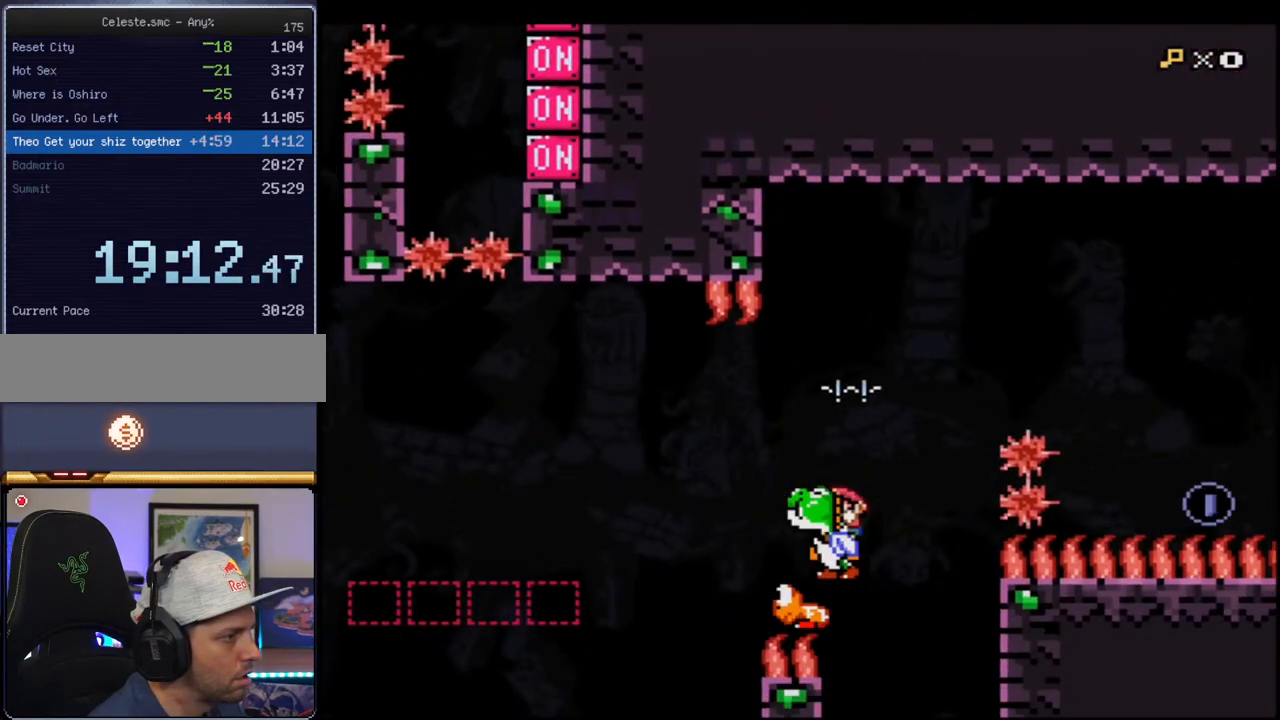
{"buttons": ["B", "Y", "DPAD_UP", "DPAD_RIGHT"], "events": [[33, "B", "down"], [200, "B", "up"], [383, "DPAD_RIGHT", "down"], [433, "B", "down"], [433, "DPAD_UP", "down"]]}
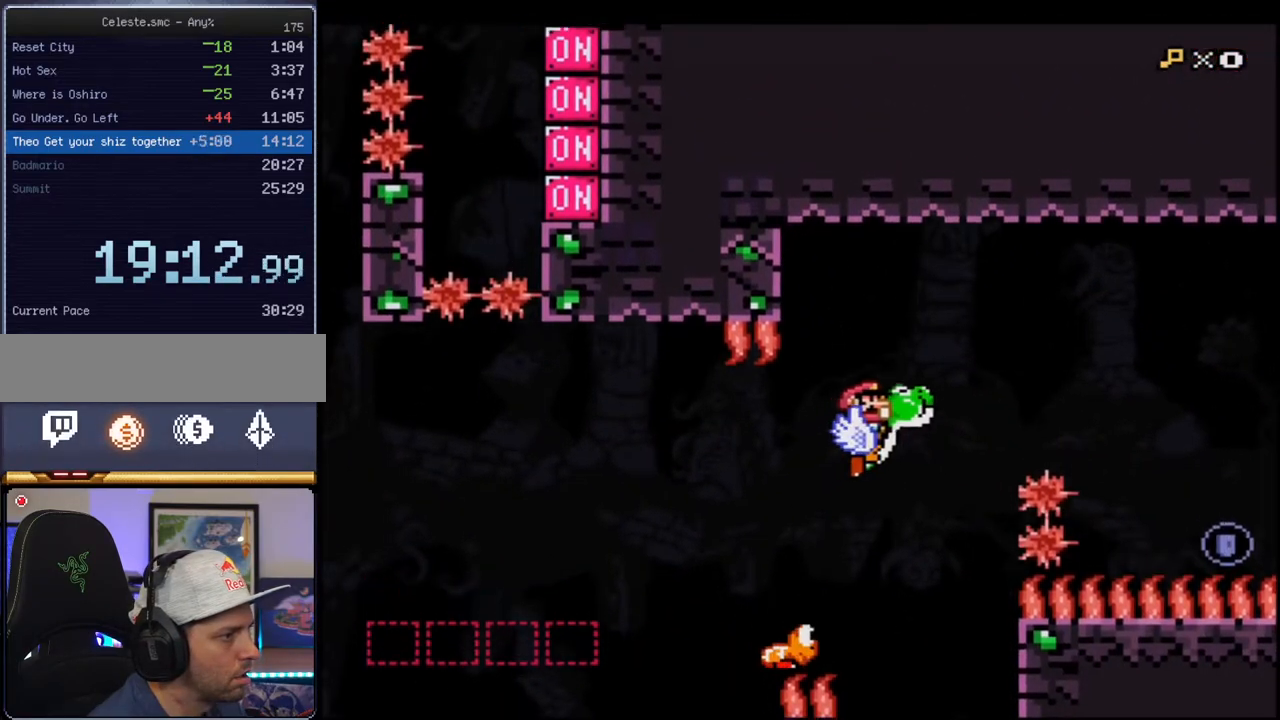
{"buttons": ["Y"], "events": [[100, "DPAD_UP", "up"], [133, "B", "up"], [167, "DPAD_RIGHT", "up"]]}
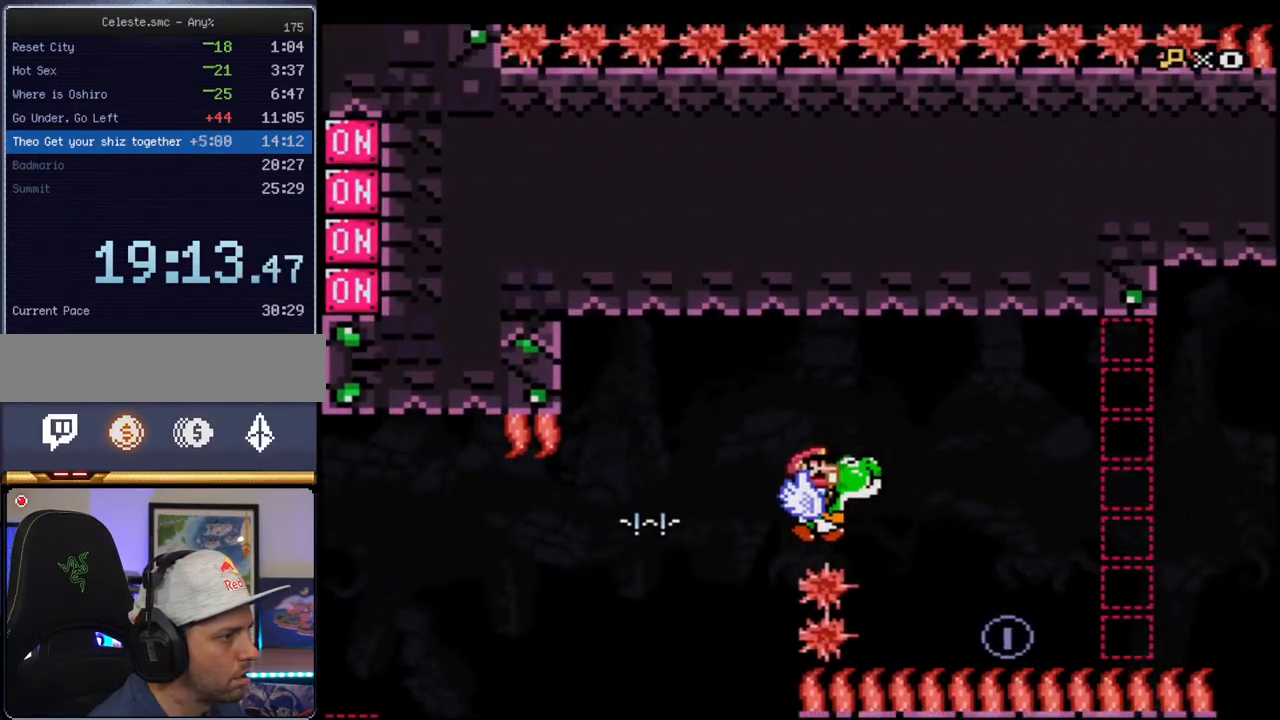
{"buttons": ["Y", "R1"], "events": [[67, "B", "down"], [167, "B", "up"], [383, "R1", "down"]]}
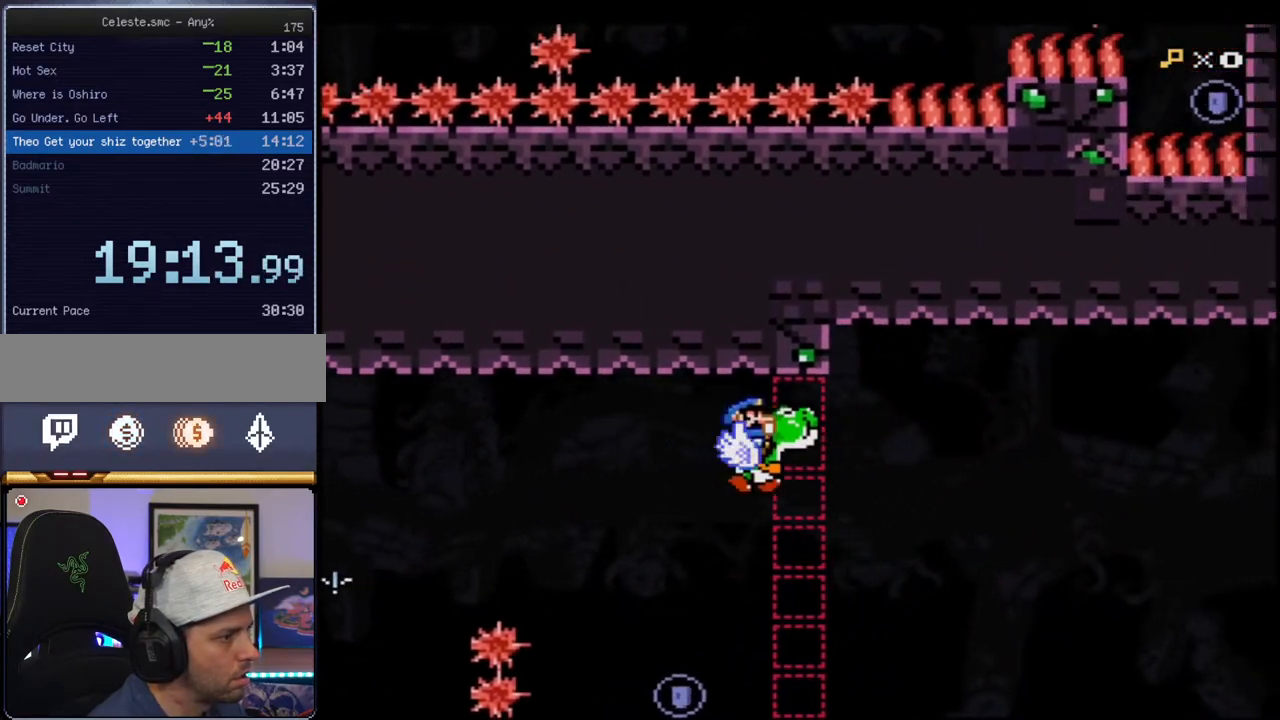
{"buttons": ["Y"], "events": [[33, "R1", "up"]]}
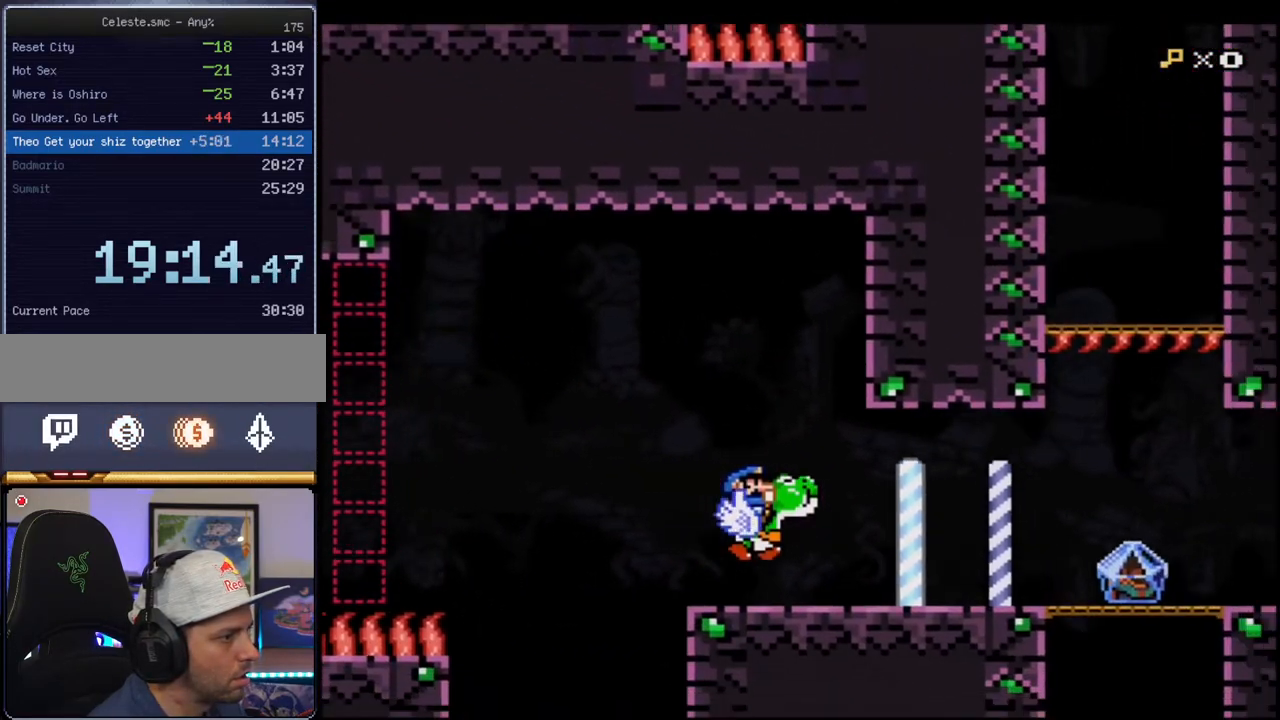
{"buttons": ["Y"], "events": [[250, "R1", "down"], [317, "R1", "up"]]}
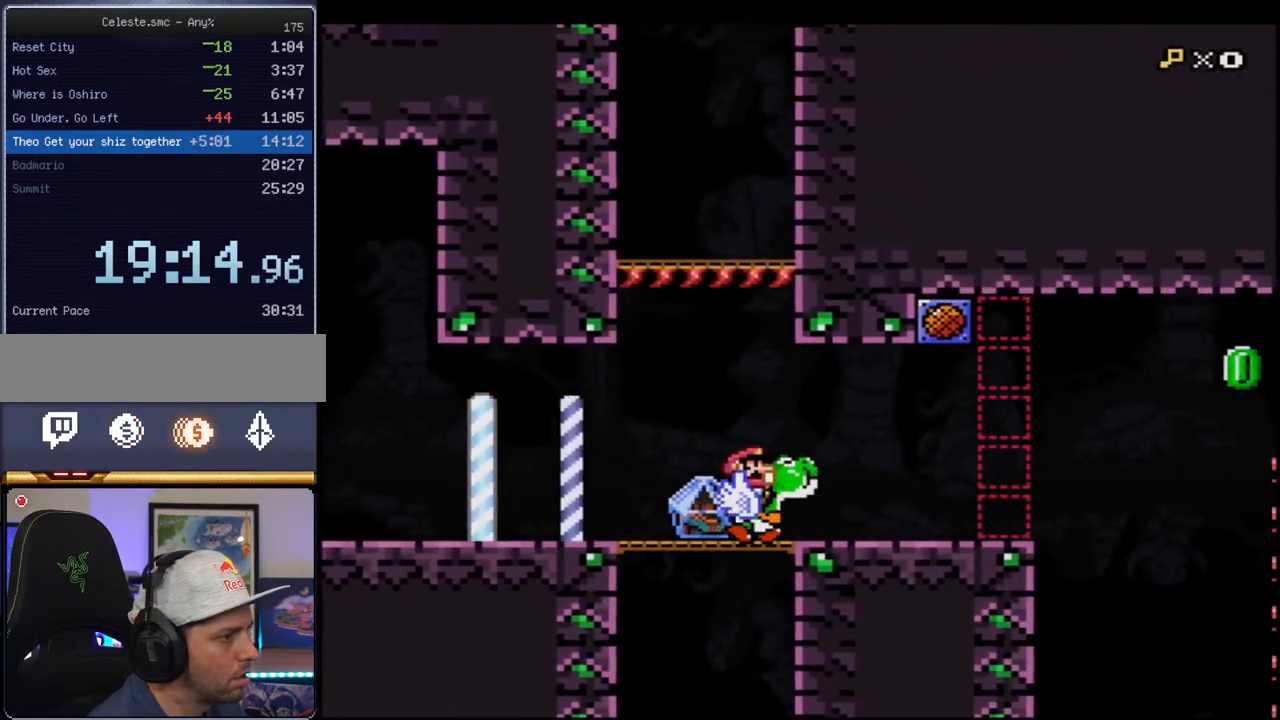
{"buttons": ["Y", "DPAD_RIGHT"], "events": [[133, "DPAD_LEFT", "down"], [417, "DPAD_LEFT", "up"], [467, "DPAD_RIGHT", "down"]]}
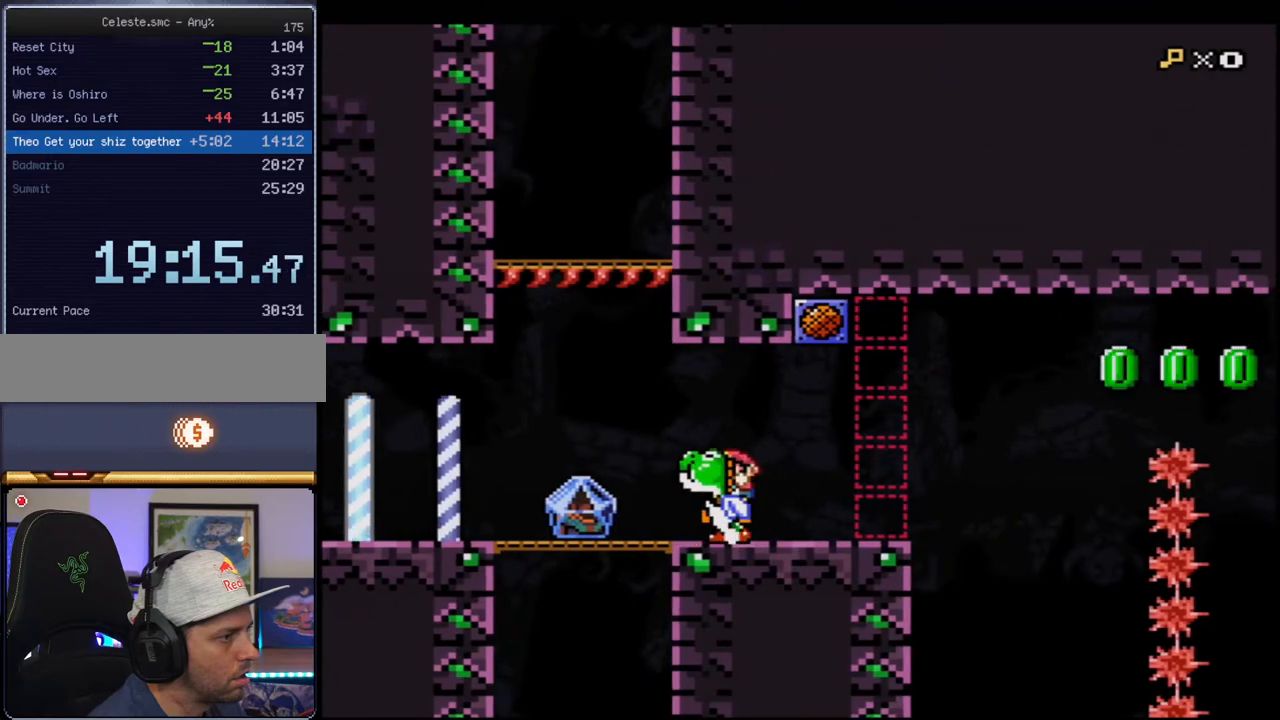
{"buttons": ["Y", "R1"], "events": [[133, "DPAD_RIGHT", "up"], [467, "R1", "down"]]}
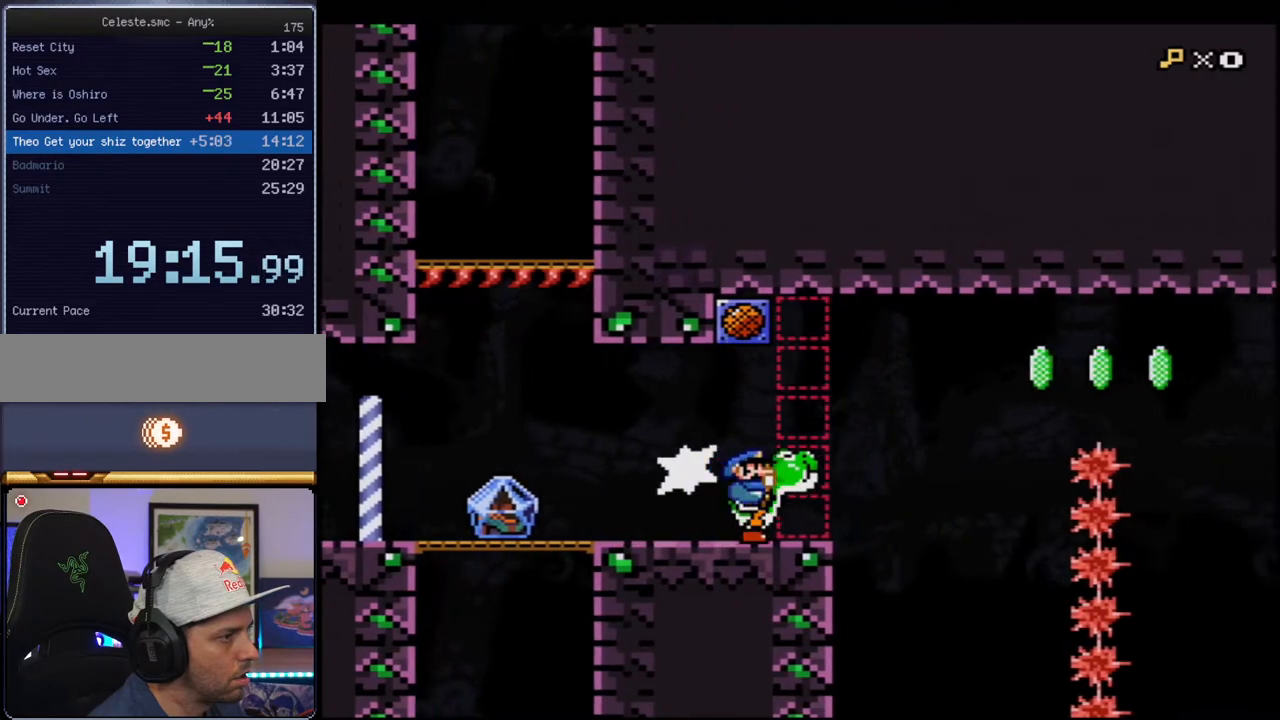
{"buttons": ["Y"], "events": [[100, "B", "down"], [133, "R1", "up"], [467, "B", "up"]]}
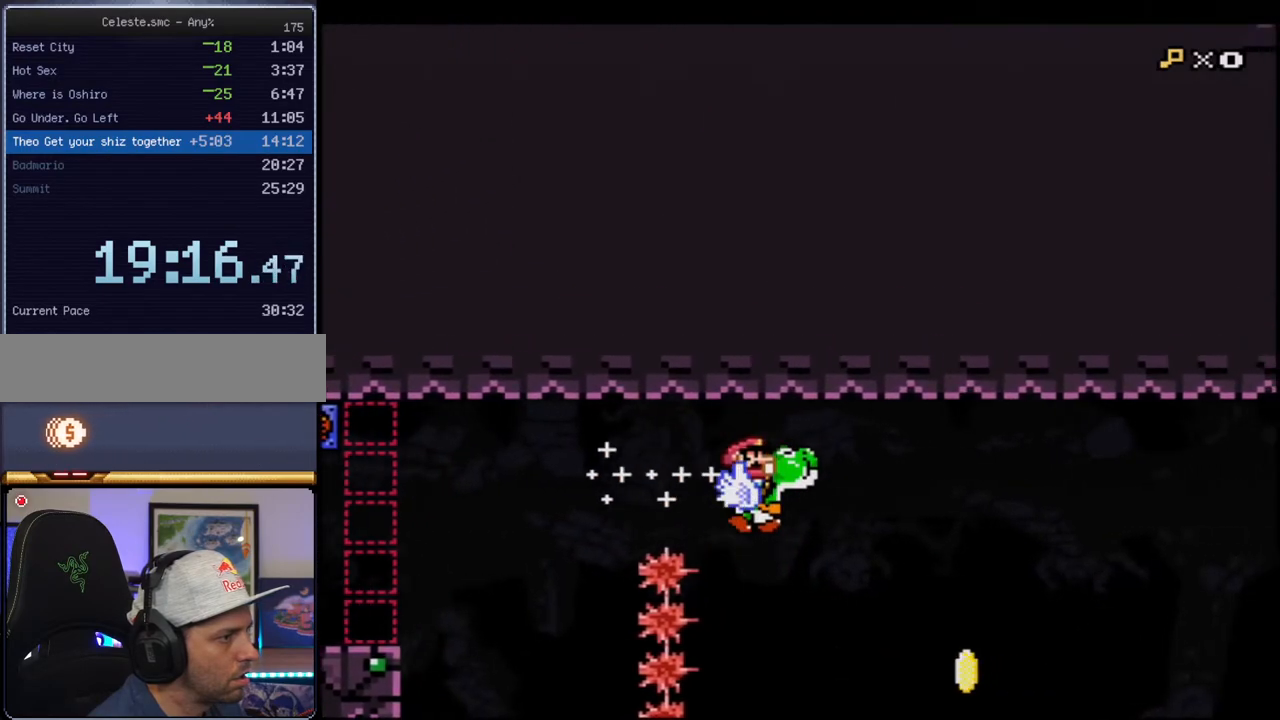
{"buttons": ["B"], "events": [[183, "B", "down"], [500, "Y", "up"]]}
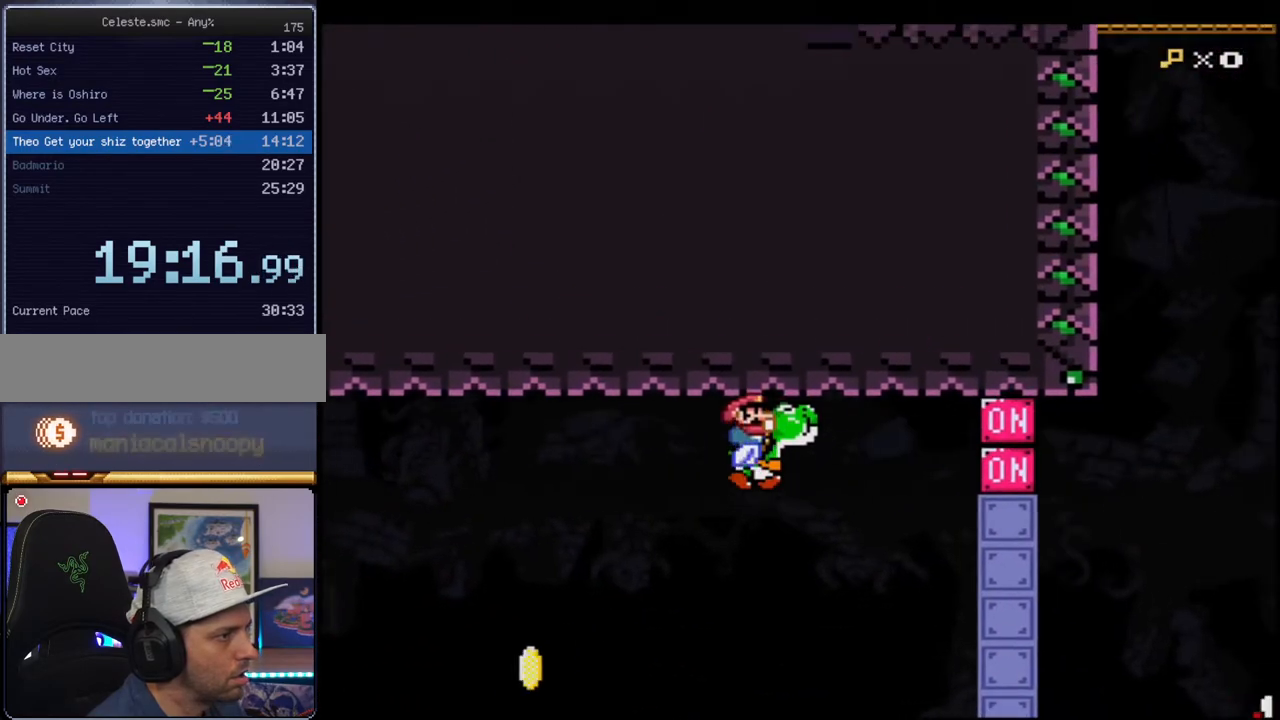
{"buttons": ["Y", "DPAD_UP", "DPAD_LEFT"], "events": [[33, "B", "up"], [100, "Y", "down"], [167, "DPAD_LEFT", "down"], [217, "DPAD_UP", "down"], [217, "Y", "up"], [383, "Y", "down"]]}
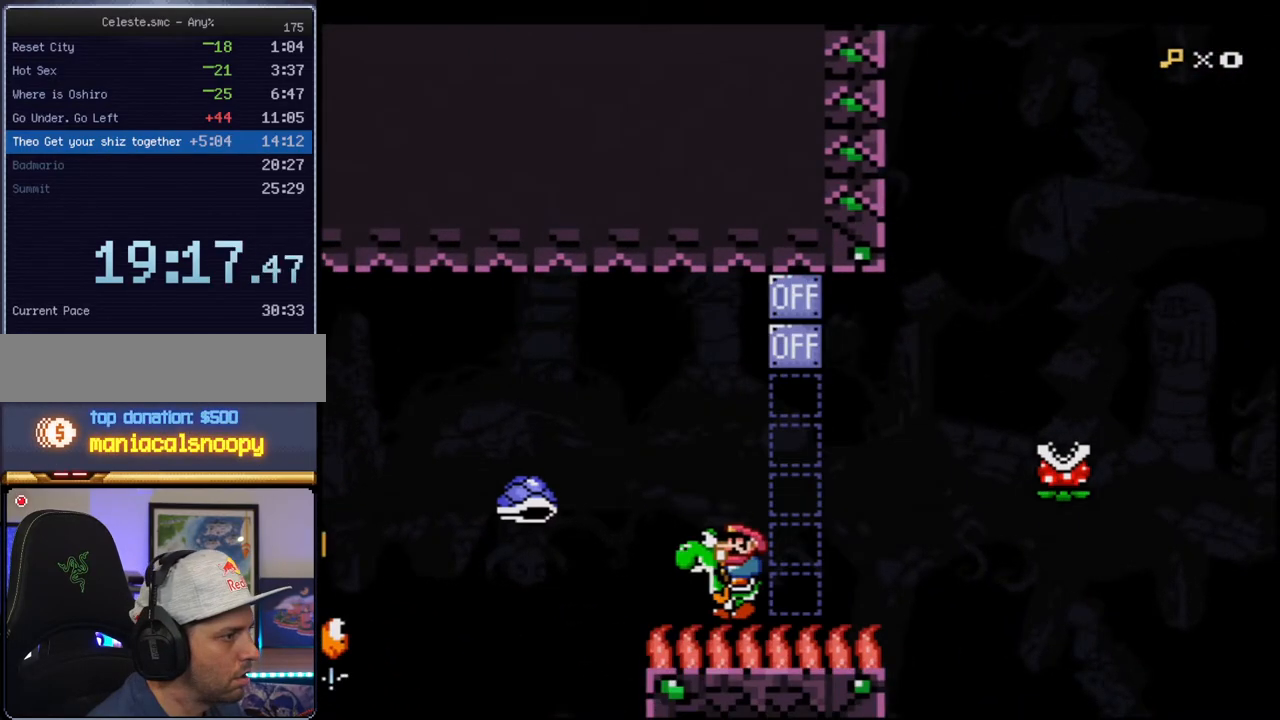
{"buttons": ["Y", "DPAD_LEFT"], "events": [[33, "DPAD_UP", "up"], [133, "DPAD_LEFT", "up"], [433, "DPAD_LEFT", "down"]]}
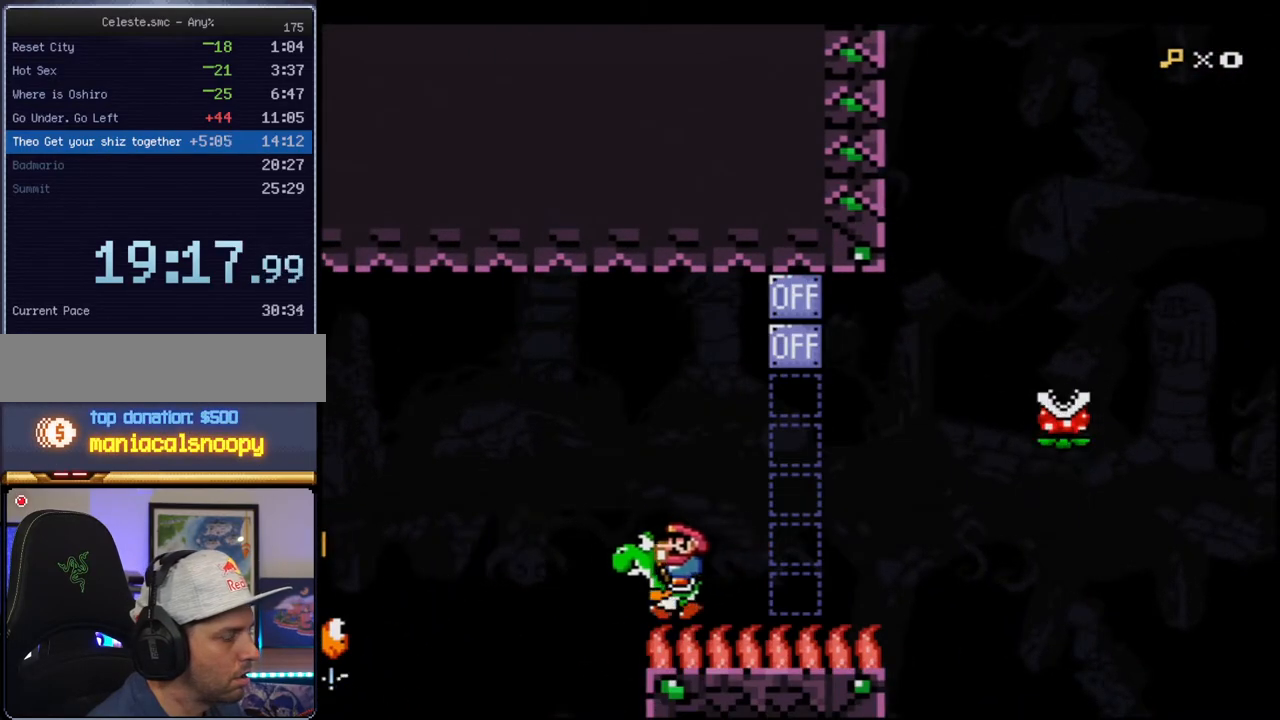
{"buttons": ["Y", "DPAD_RIGHT"], "events": [[317, "DPAD_LEFT", "up"], [433, "DPAD_RIGHT", "down"]]}
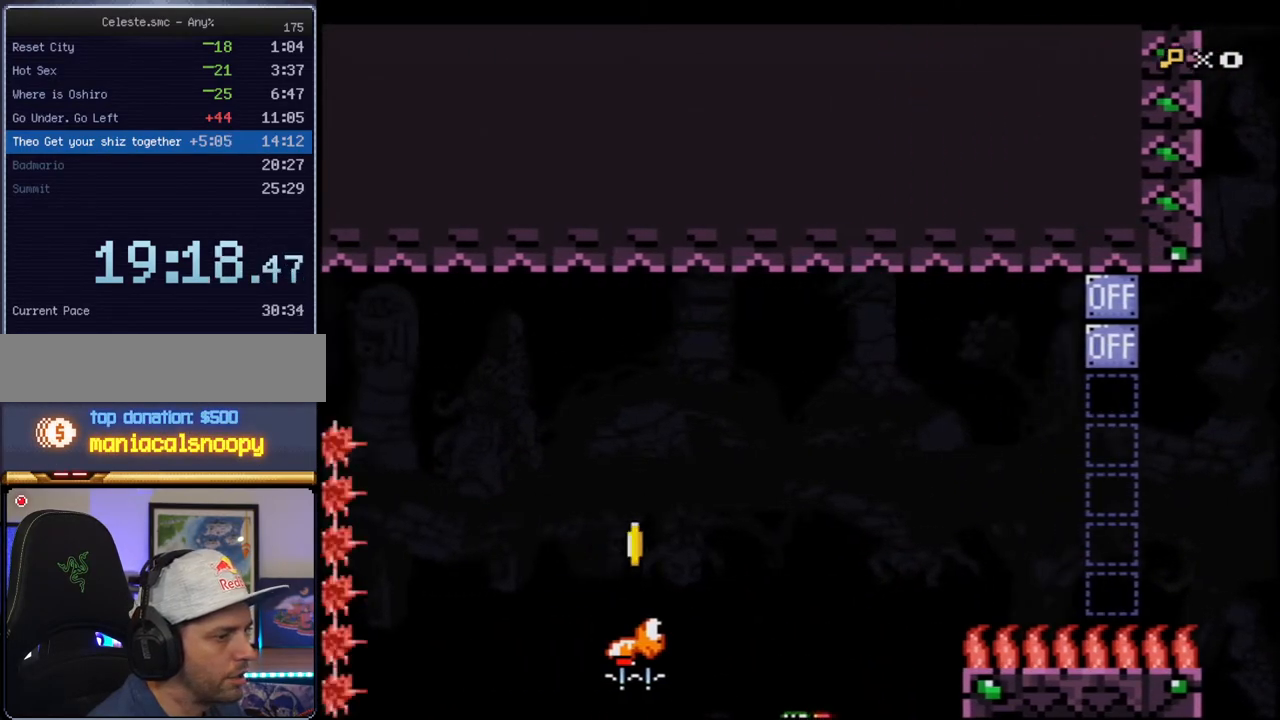
{"buttons": ["Y"], "events": [[33, "Y", "up"], [67, "DPAD_RIGHT", "up"], [167, "A", "down"], [283, "A", "up"], [417, "Y", "down"]]}
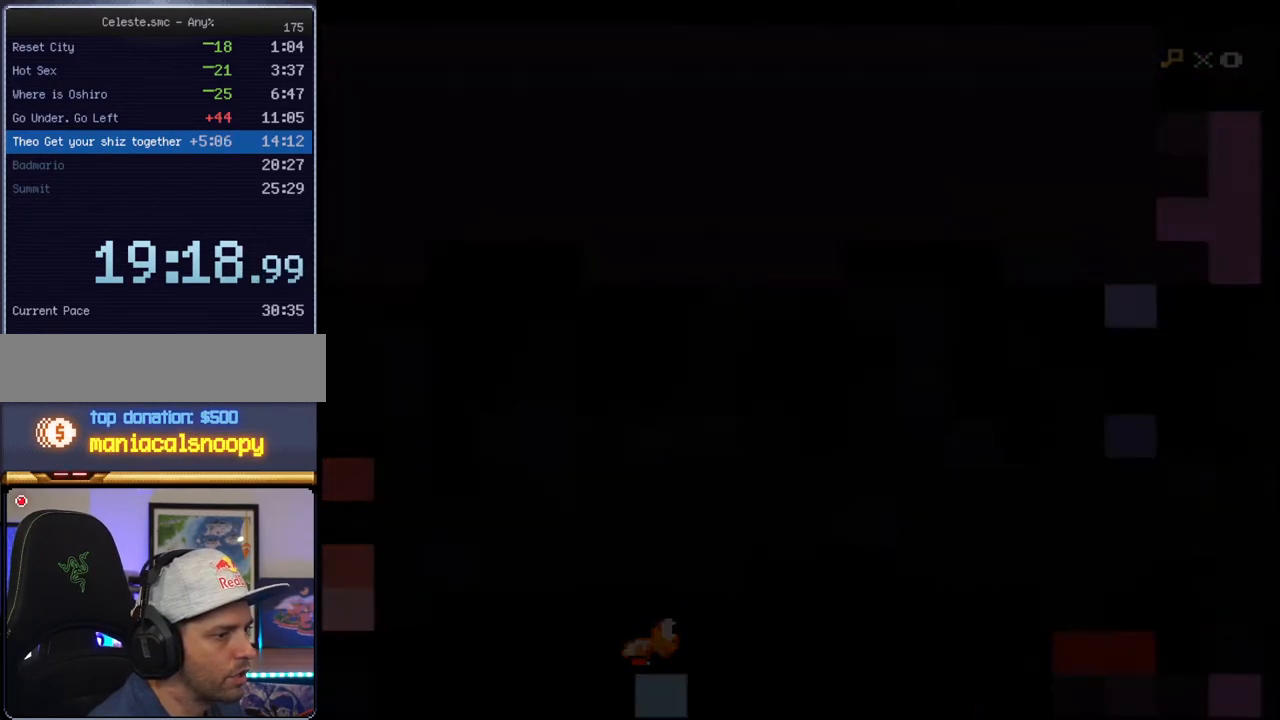
{"buttons": ["Y"], "events": []}
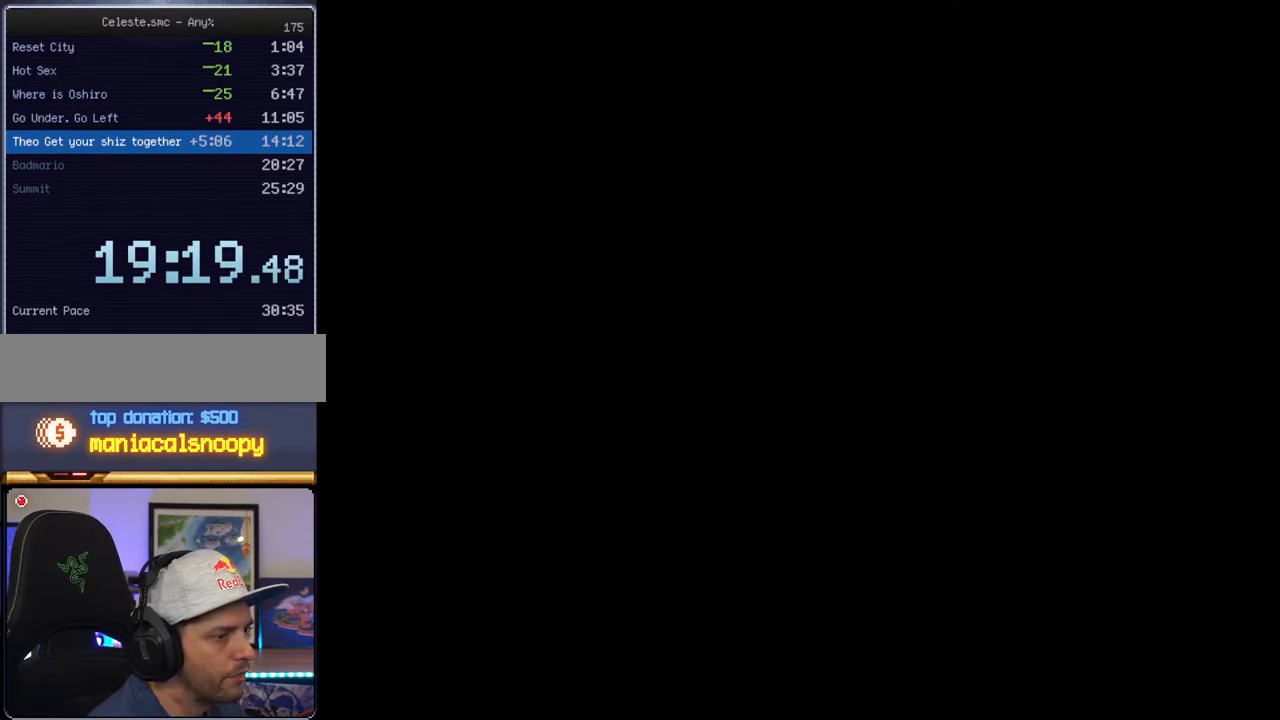
{"buttons": ["Y"], "events": []}
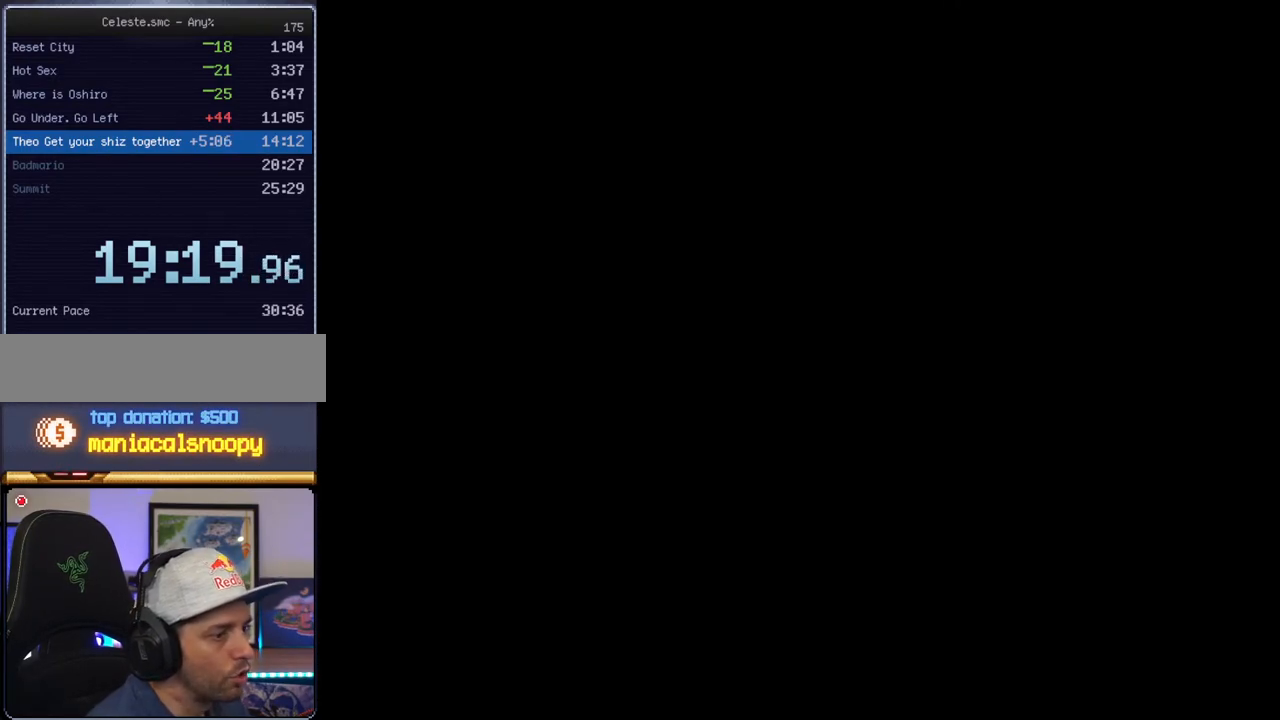
{"buttons": ["Y"], "events": []}